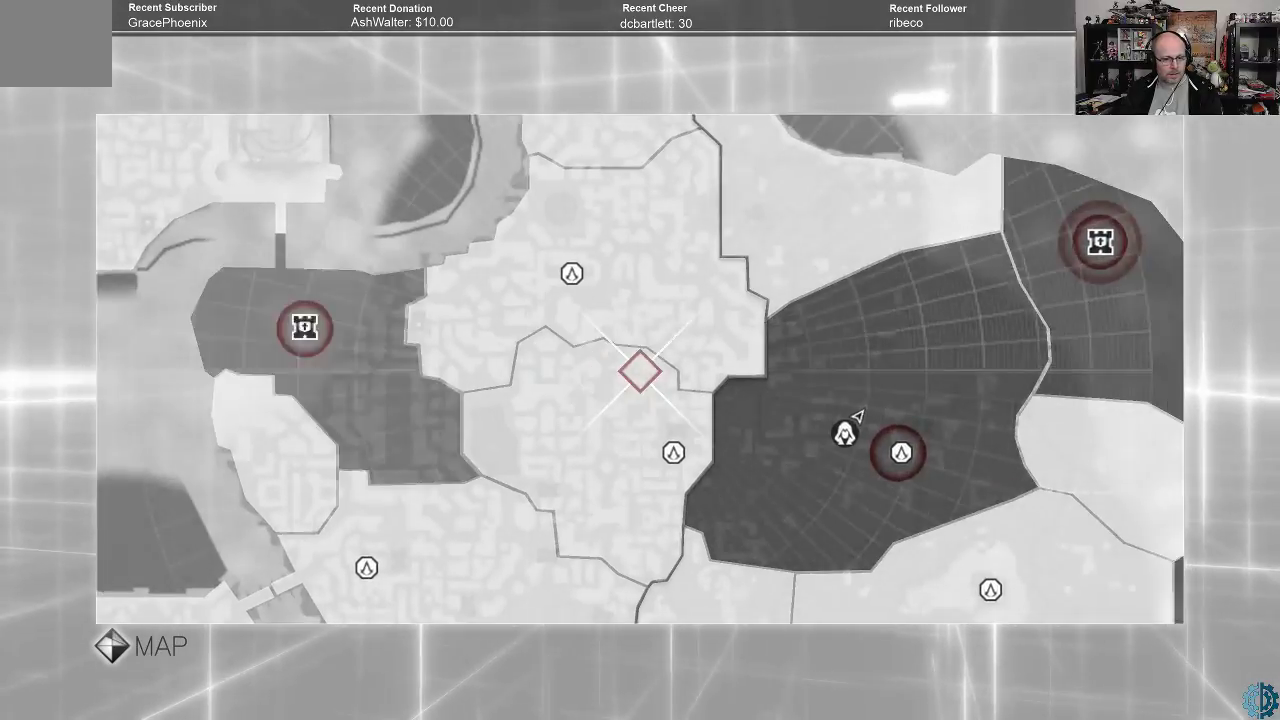
Gameplay with a controller (Xbox layout); each line is a JSON object with the inputs held at the frame after it. "events" lists button and stick changes between this image and that frame as [ms after this image, input, new state], when the widget could be followed in between.
{"buttons": [], "left_stick": "left", "right_stick": "center", "events": [[200, "left_stick", "left"]]}
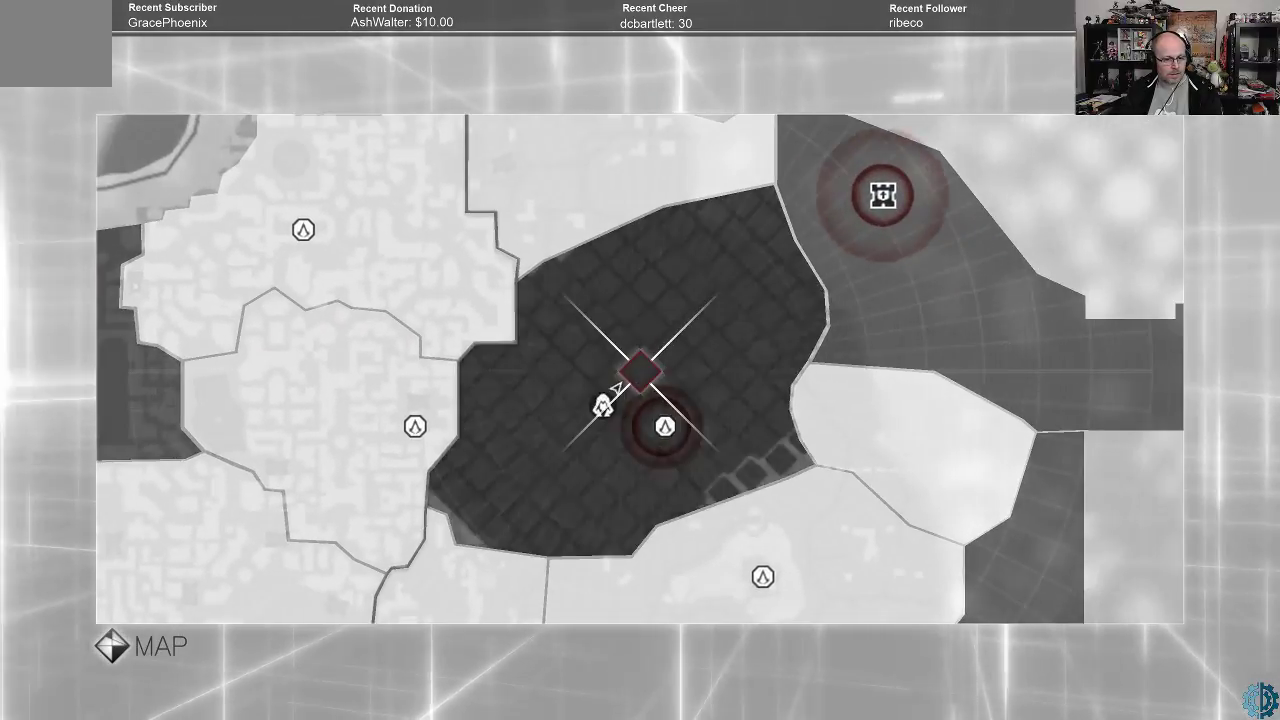
{"buttons": [], "left_stick": "center", "right_stick": "center", "events": [[133, "left_stick", "center"]]}
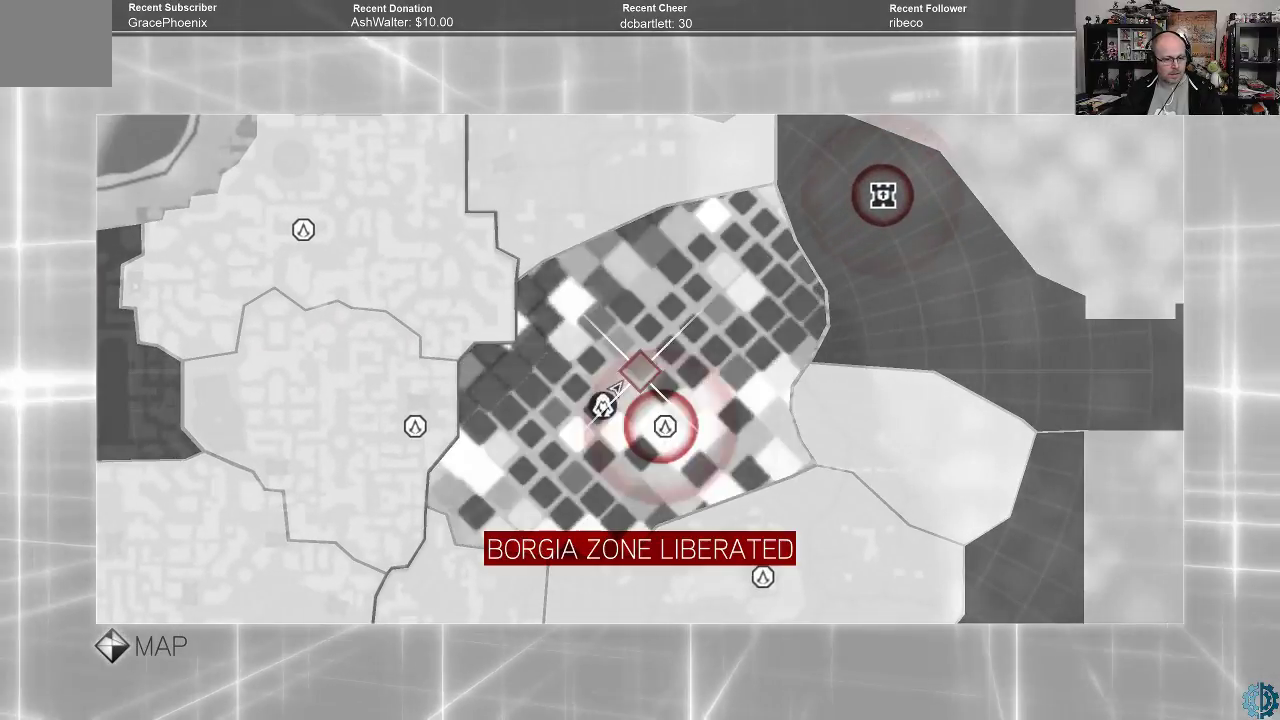
{"buttons": [], "left_stick": "center", "right_stick": "center", "events": []}
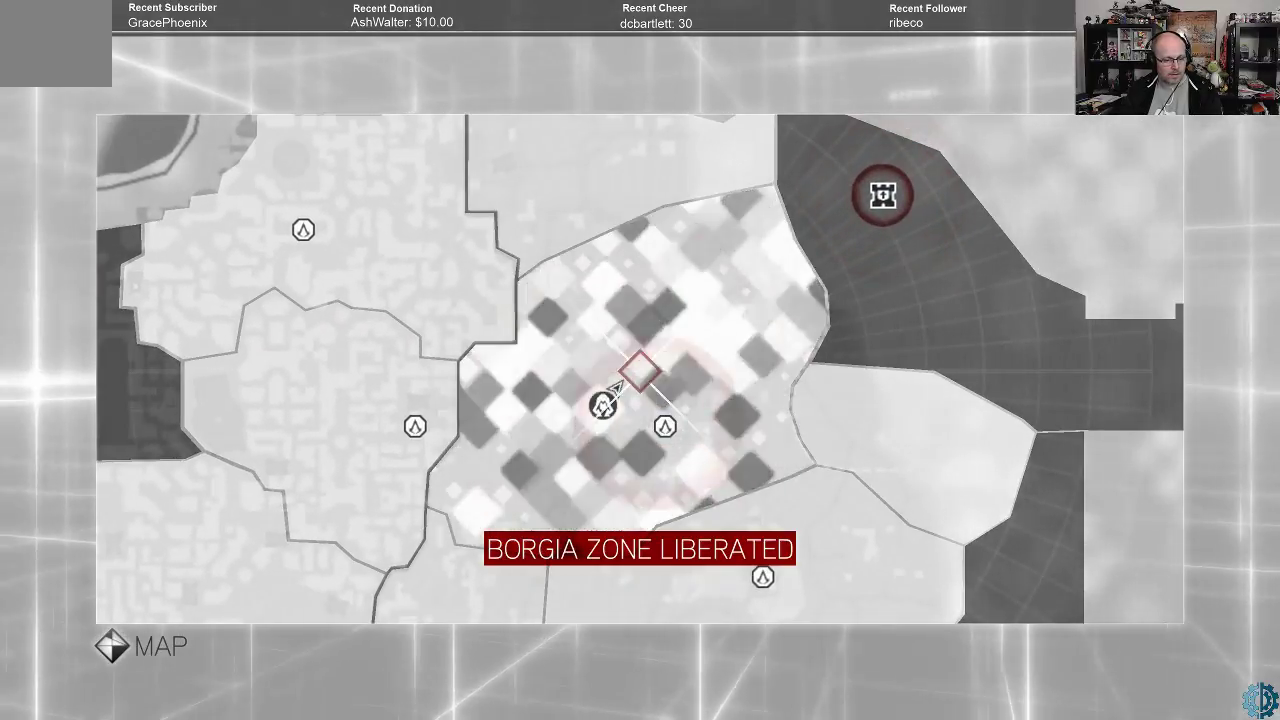
{"buttons": [], "left_stick": "center", "right_stick": "center", "events": []}
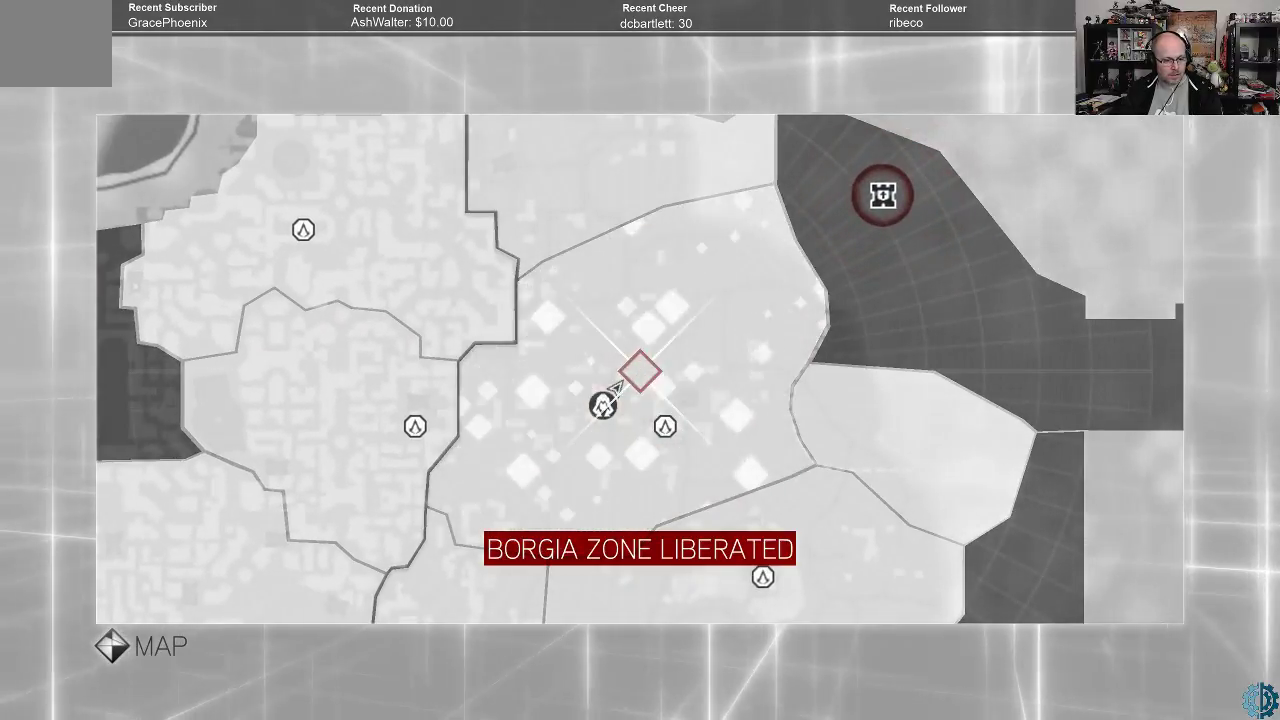
{"buttons": [], "left_stick": "left", "right_stick": "center", "events": [[400, "left_stick", "left"]]}
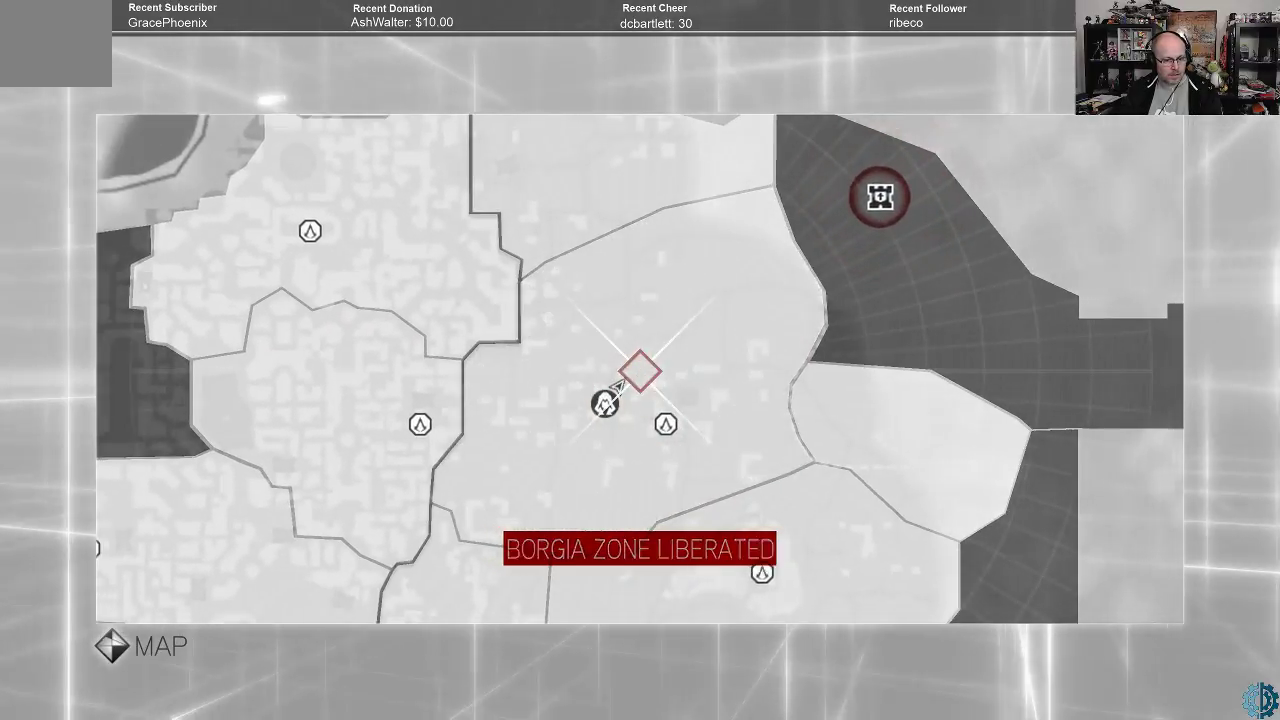
{"buttons": [], "left_stick": "center", "right_stick": "center", "events": [[500, "left_stick", "center"]]}
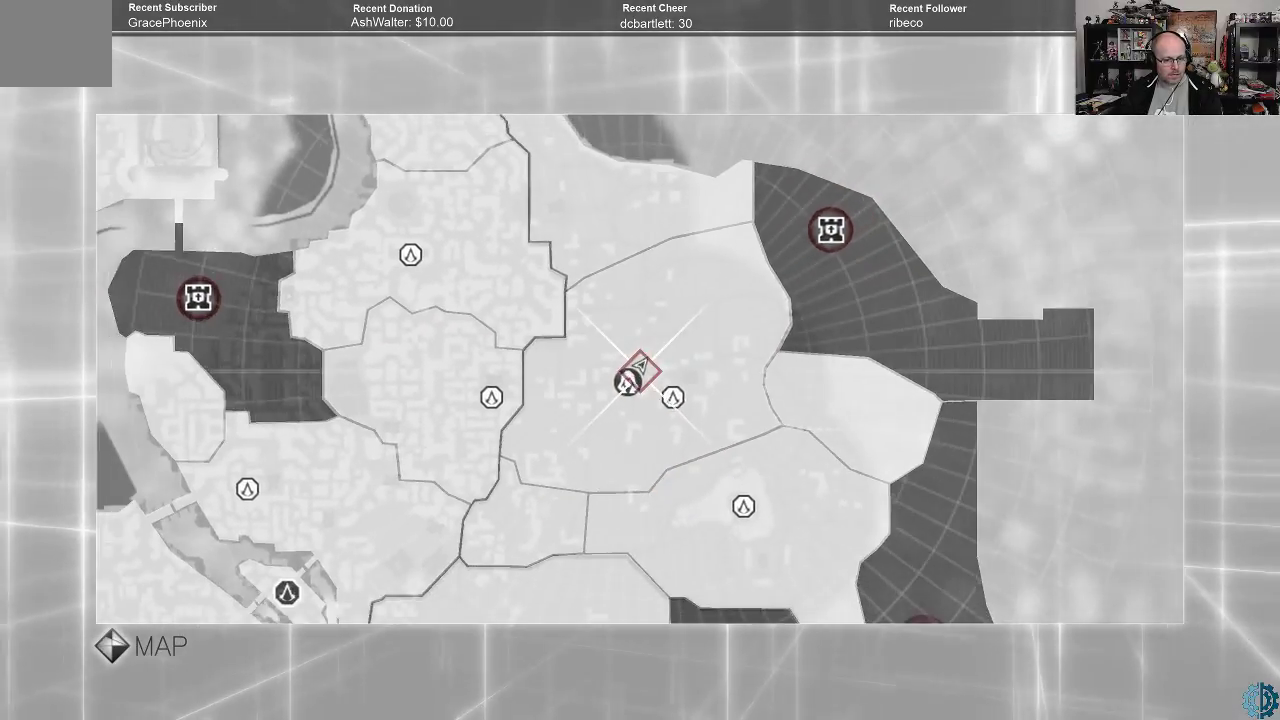
{"buttons": [], "left_stick": "center", "right_stick": "center", "events": []}
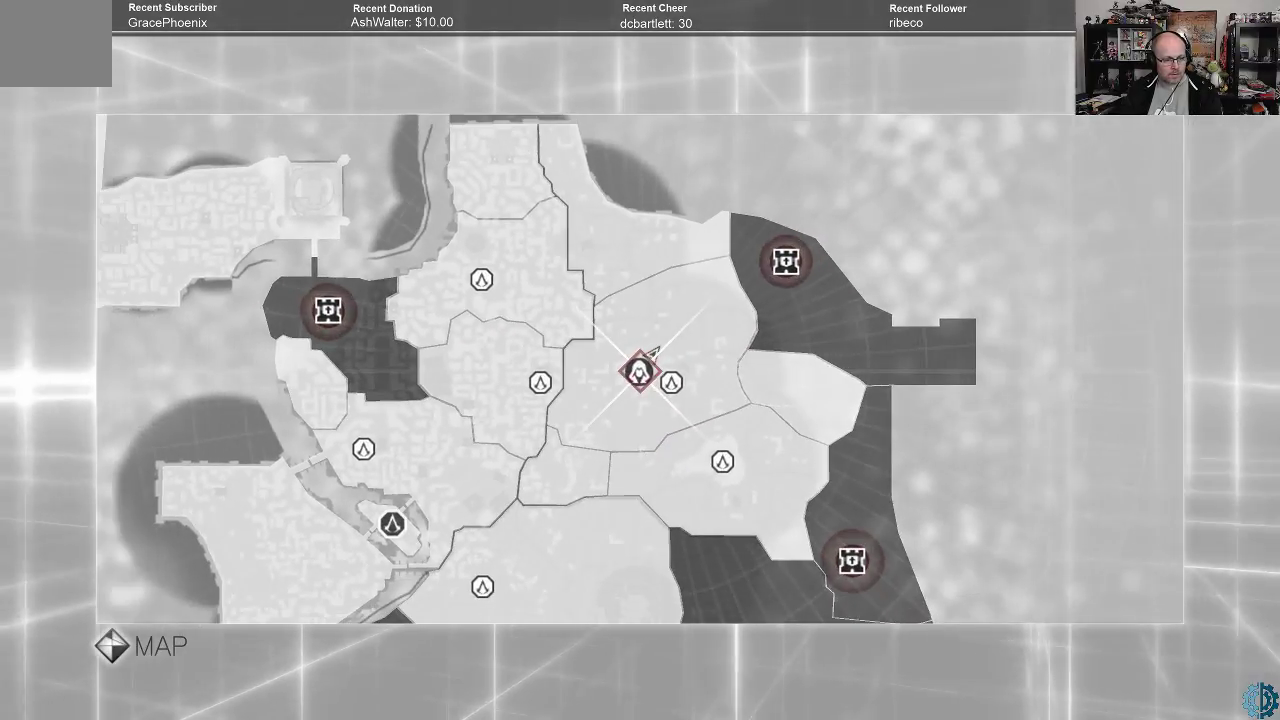
{"buttons": [], "left_stick": "down", "right_stick": "center", "events": [[267, "left_stick", "down"]]}
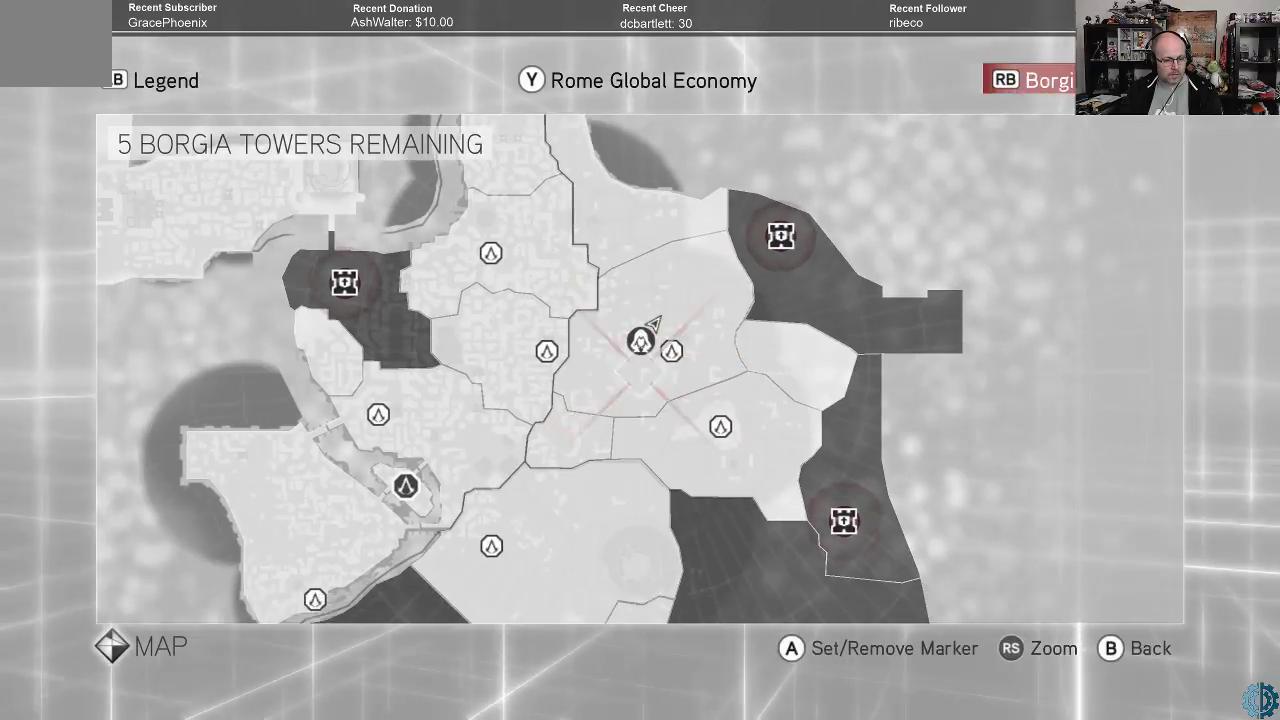
{"buttons": [], "left_stick": "down", "right_stick": "center", "events": [[133, "left_stick", "center"], [300, "left_stick", "down"]]}
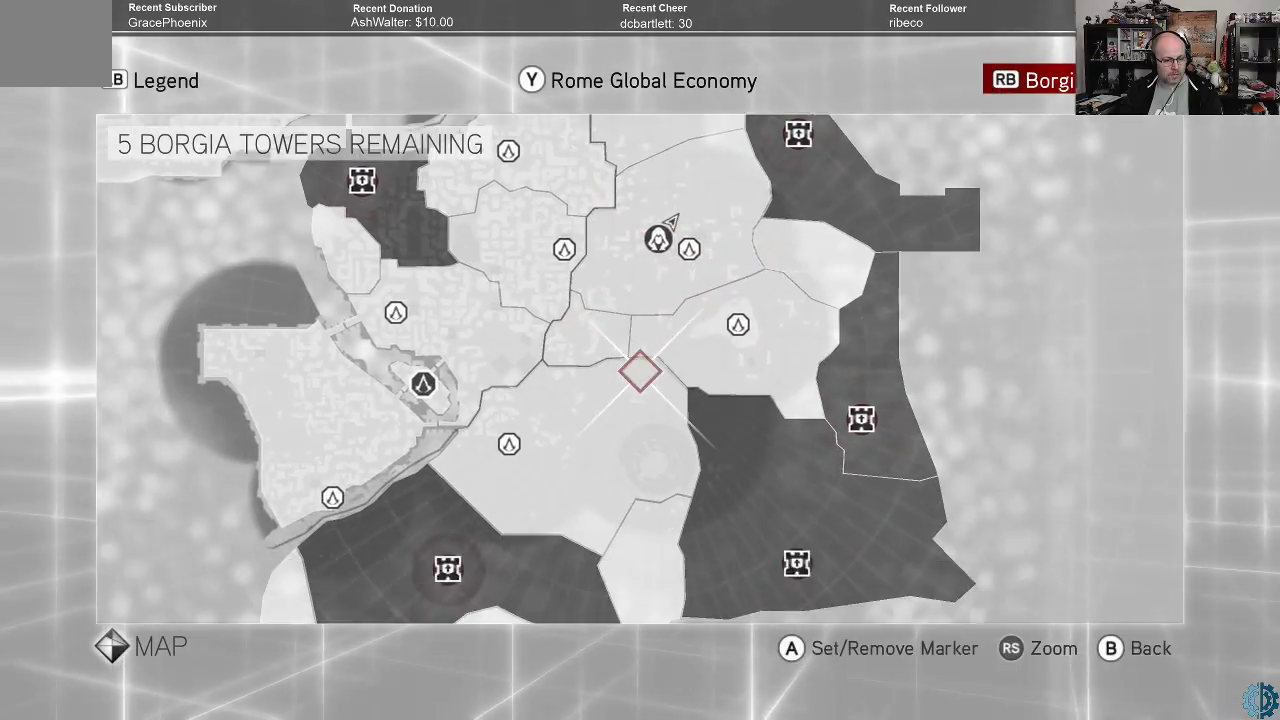
{"buttons": [], "left_stick": "center", "right_stick": "center", "events": [[167, "left_stick", "center"]]}
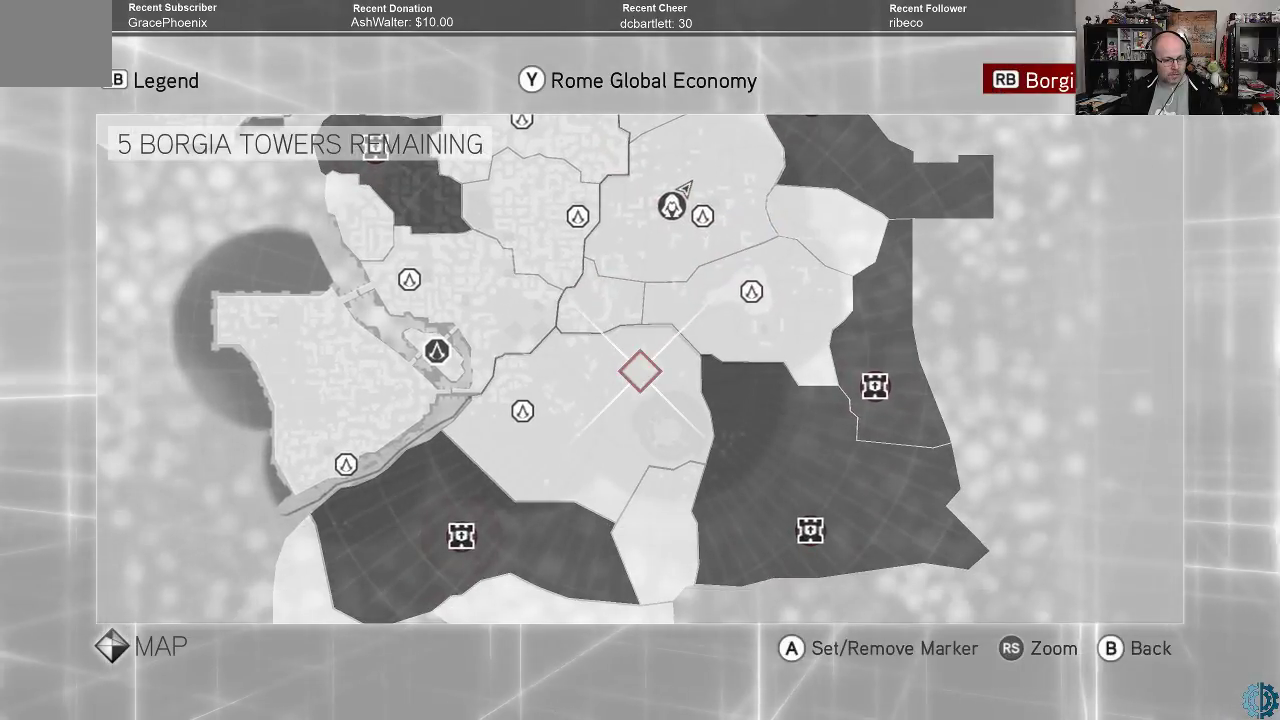
{"buttons": [], "left_stick": "up-right", "right_stick": "center", "events": [[167, "left_stick", "up"], [233, "left_stick", "up-right"]]}
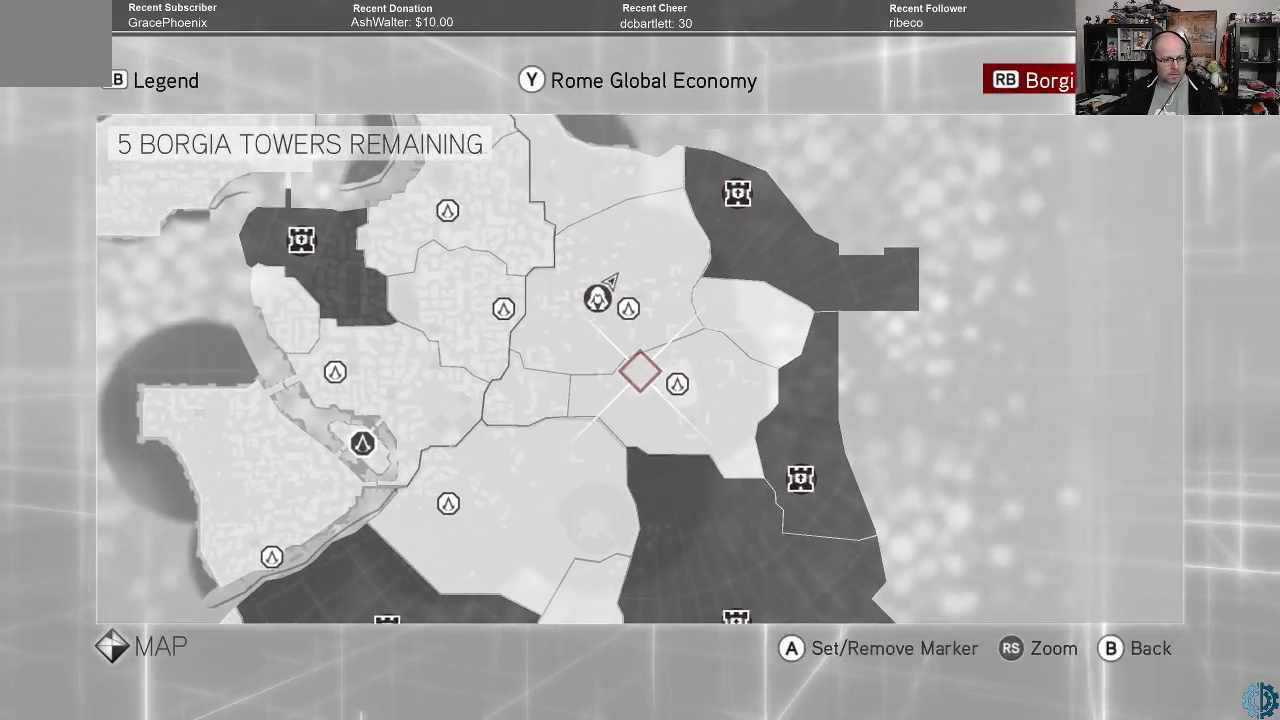
{"buttons": [], "left_stick": "down", "right_stick": "center", "events": [[267, "left_stick", "down"]]}
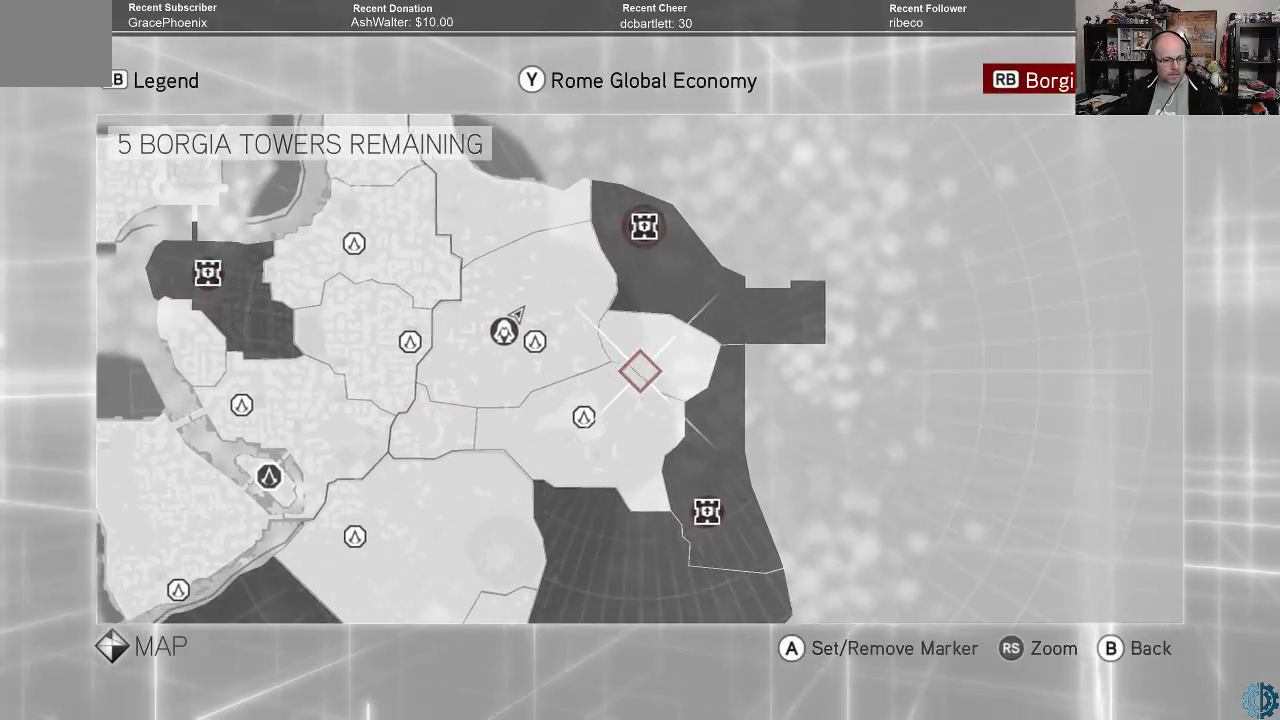
{"buttons": [], "left_stick": "down-left", "right_stick": "center", "events": [[267, "left_stick", "down-left"]]}
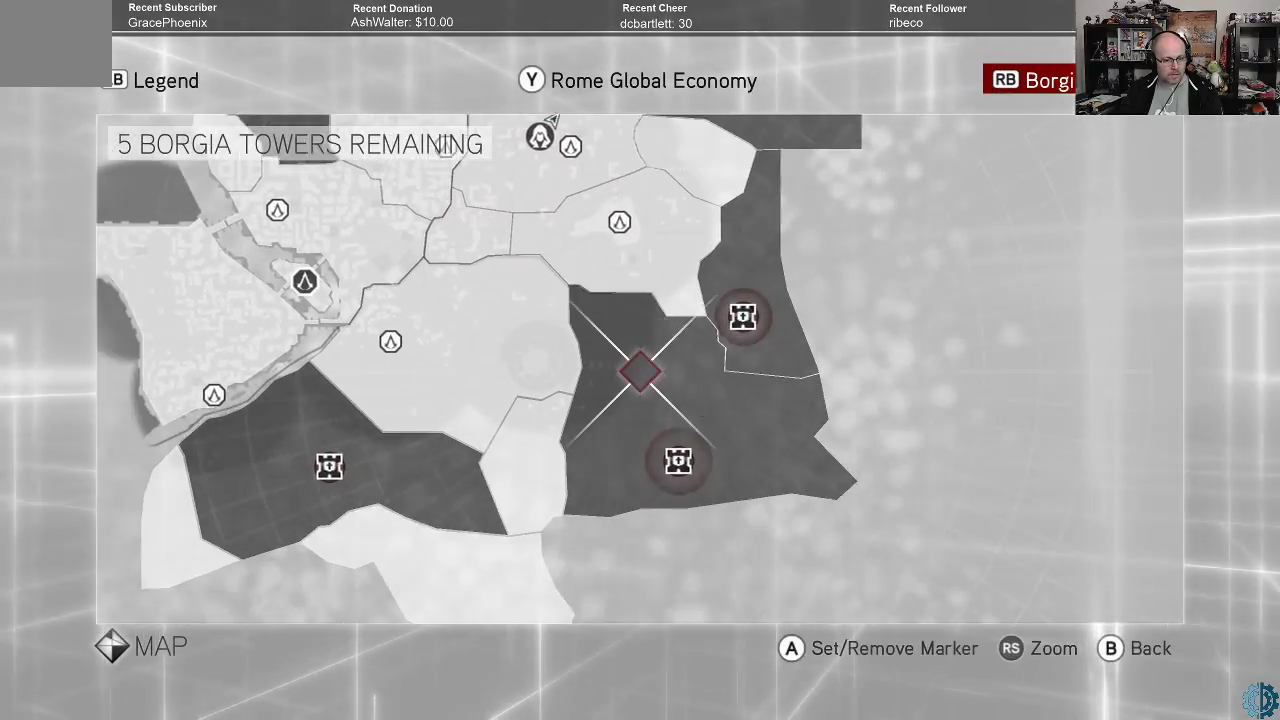
{"buttons": [], "left_stick": "left", "right_stick": "center", "events": [[167, "left_stick", "center"], [267, "left_stick", "left"]]}
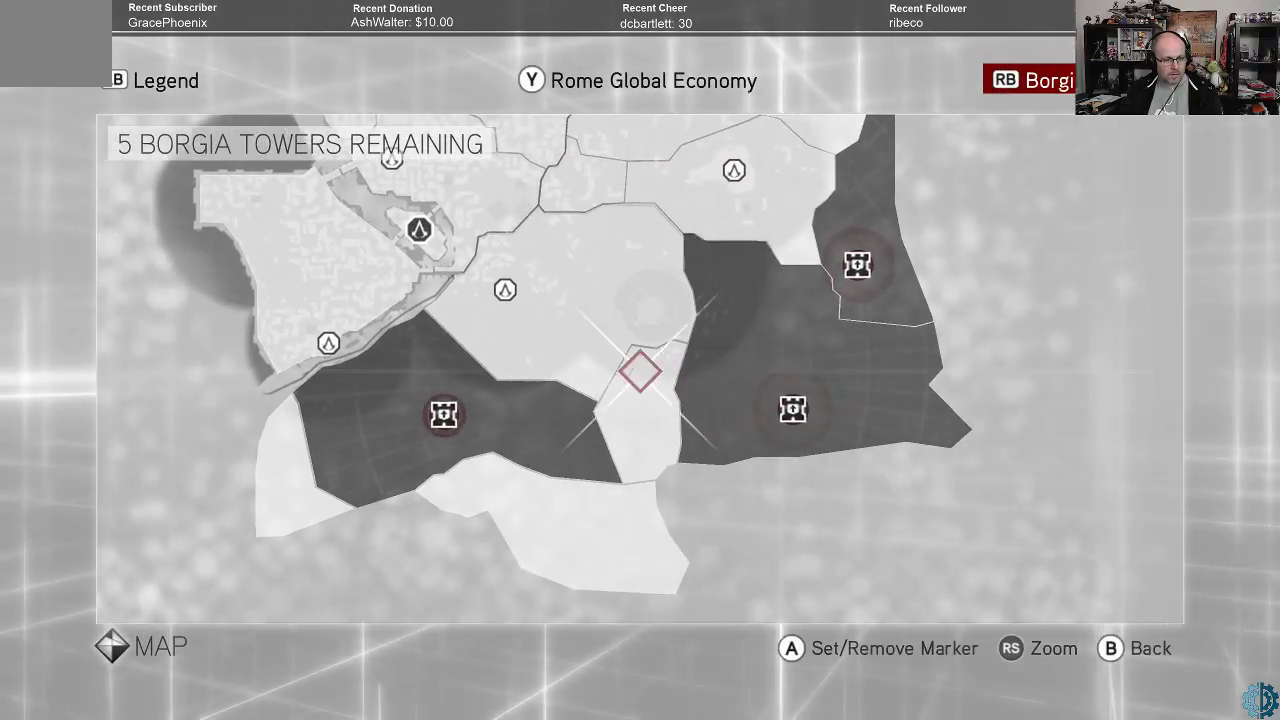
{"buttons": [], "left_stick": "down-left", "right_stick": "center", "events": [[267, "left_stick", "down-left"]]}
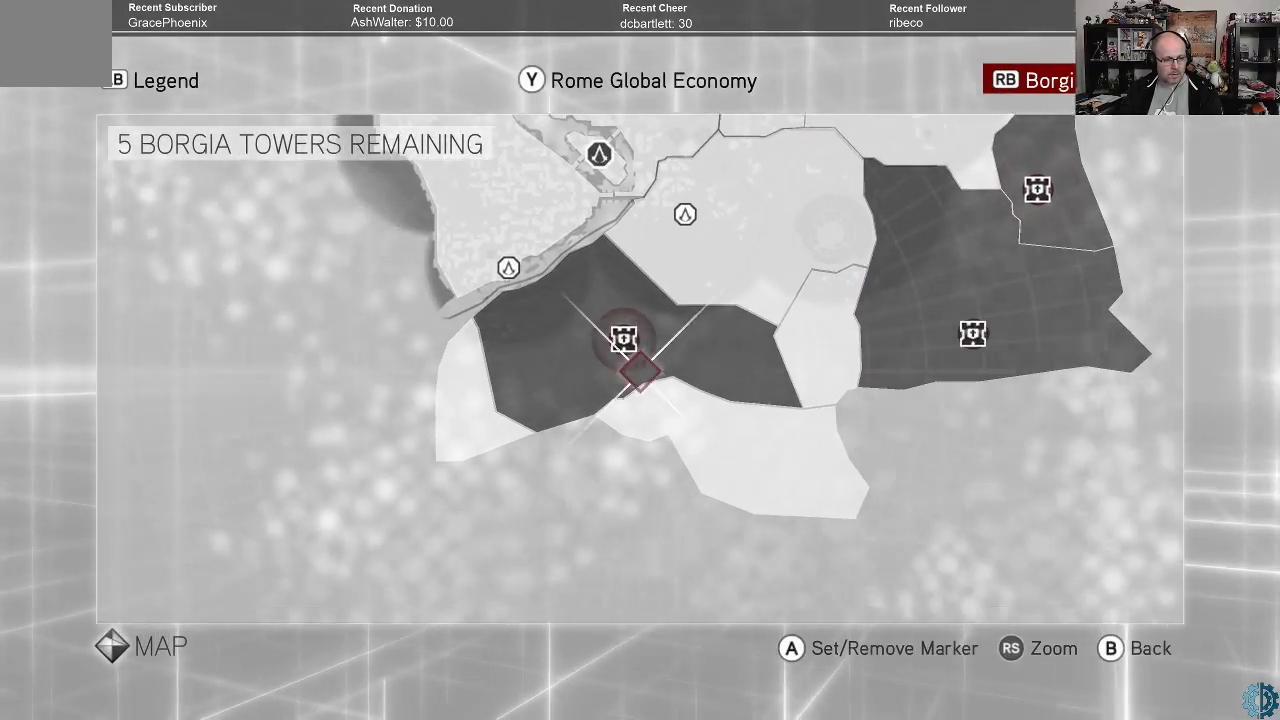
{"buttons": [], "left_stick": "right", "right_stick": "center", "events": [[100, "left_stick", "up"], [333, "left_stick", "center"], [467, "left_stick", "right"]]}
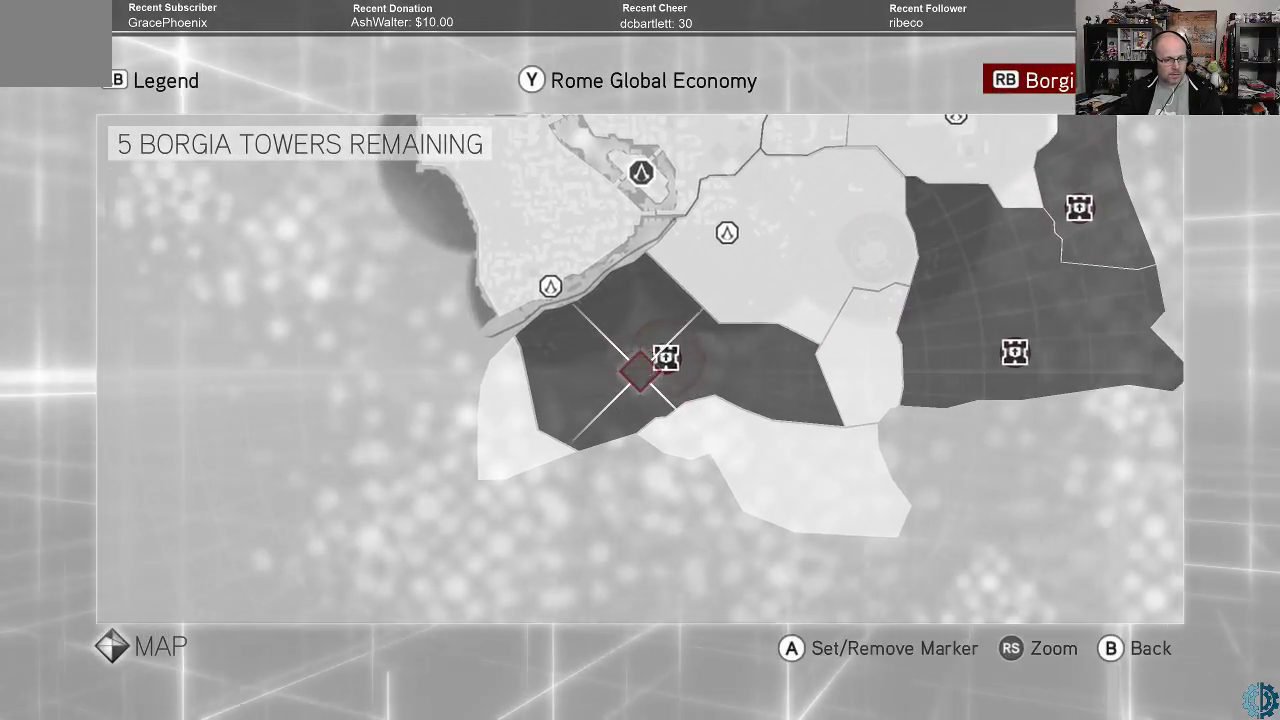
{"buttons": [], "left_stick": "center", "right_stick": "center", "events": [[133, "left_stick", "center"]]}
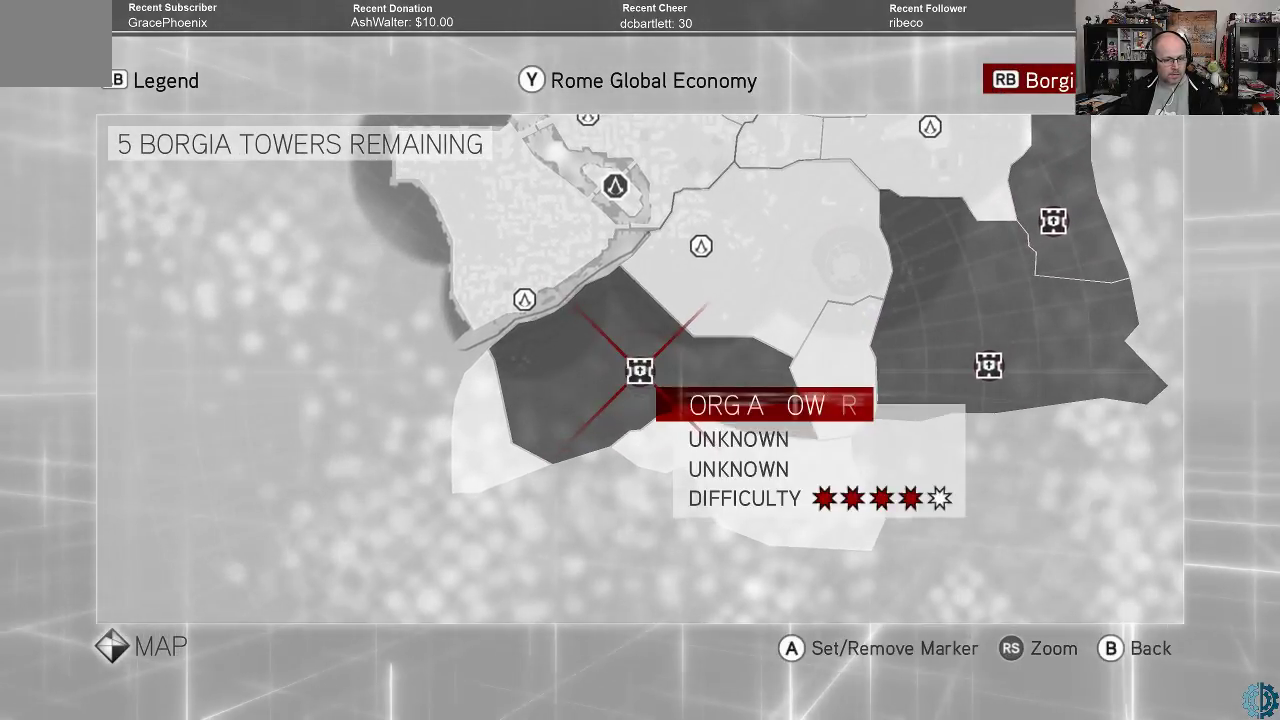
{"buttons": [], "left_stick": "up", "right_stick": "center", "events": [[133, "left_stick", "up"]]}
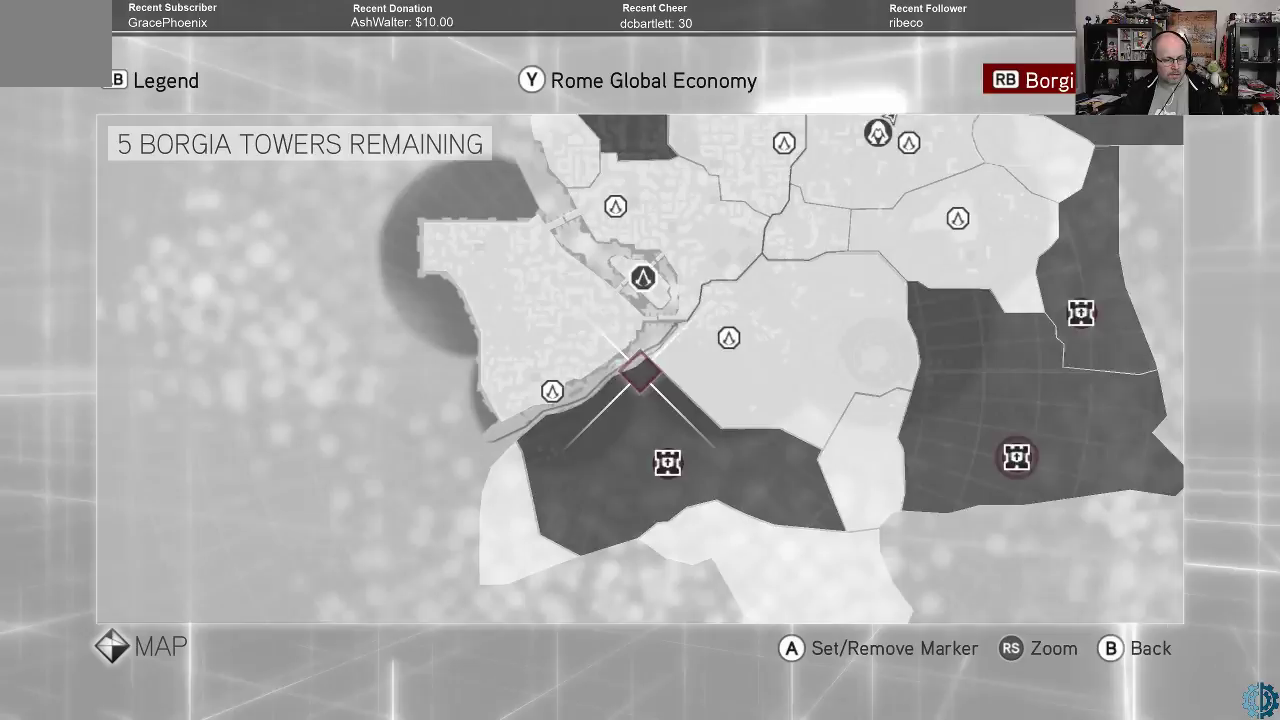
{"buttons": [], "left_stick": "up", "right_stick": "center", "events": [[100, "left_stick", "up-left"], [233, "left_stick", "up"]]}
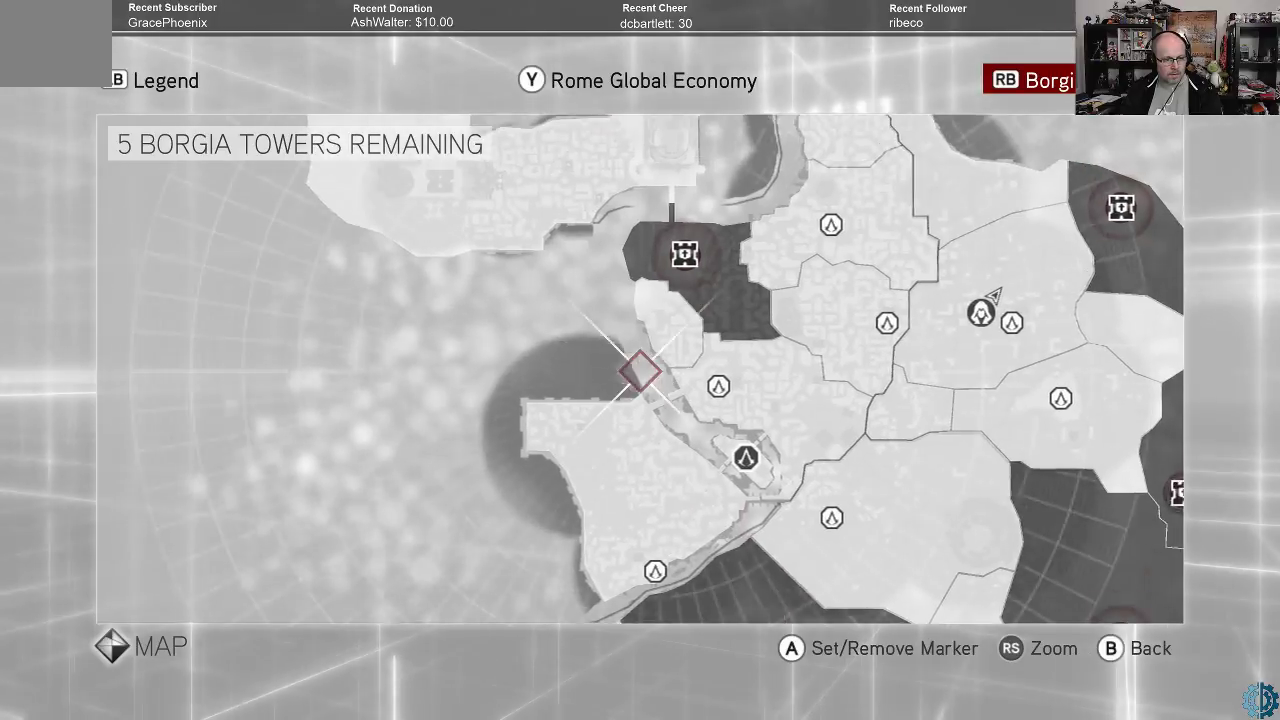
{"buttons": [], "left_stick": "center", "right_stick": "center", "events": [[333, "left_stick", "center"]]}
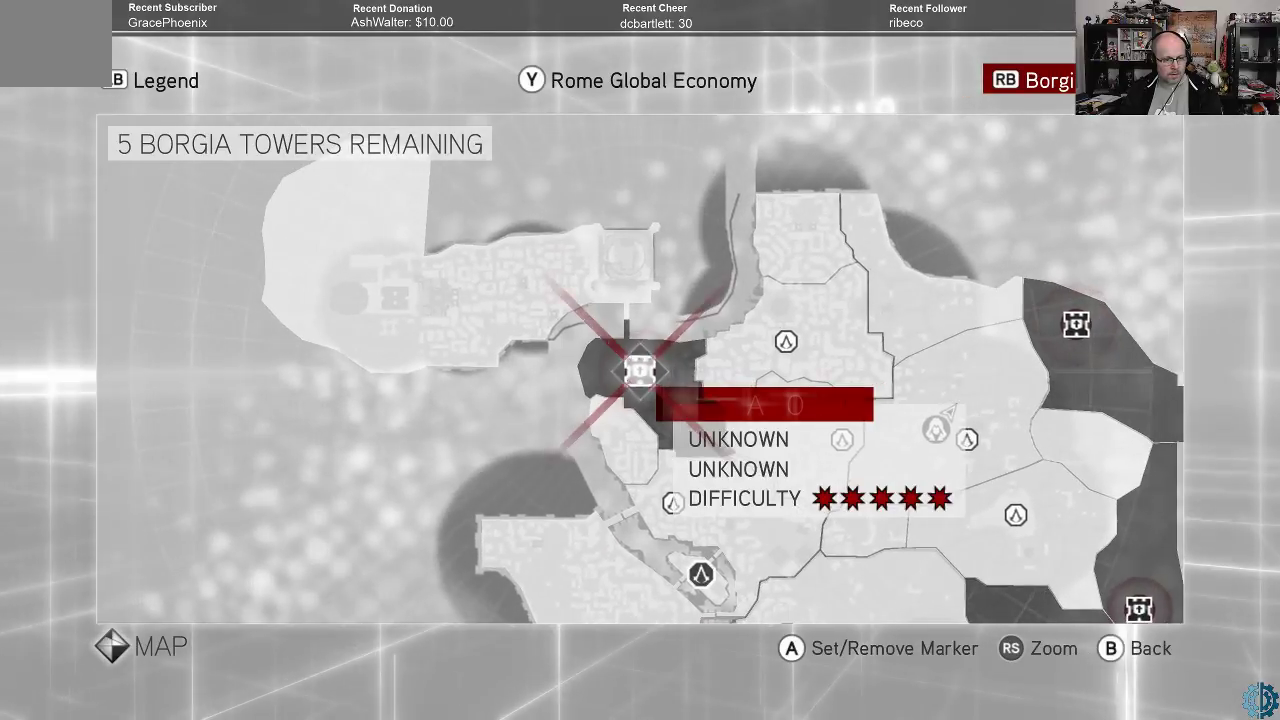
{"buttons": [], "left_stick": "center", "right_stick": "center", "events": []}
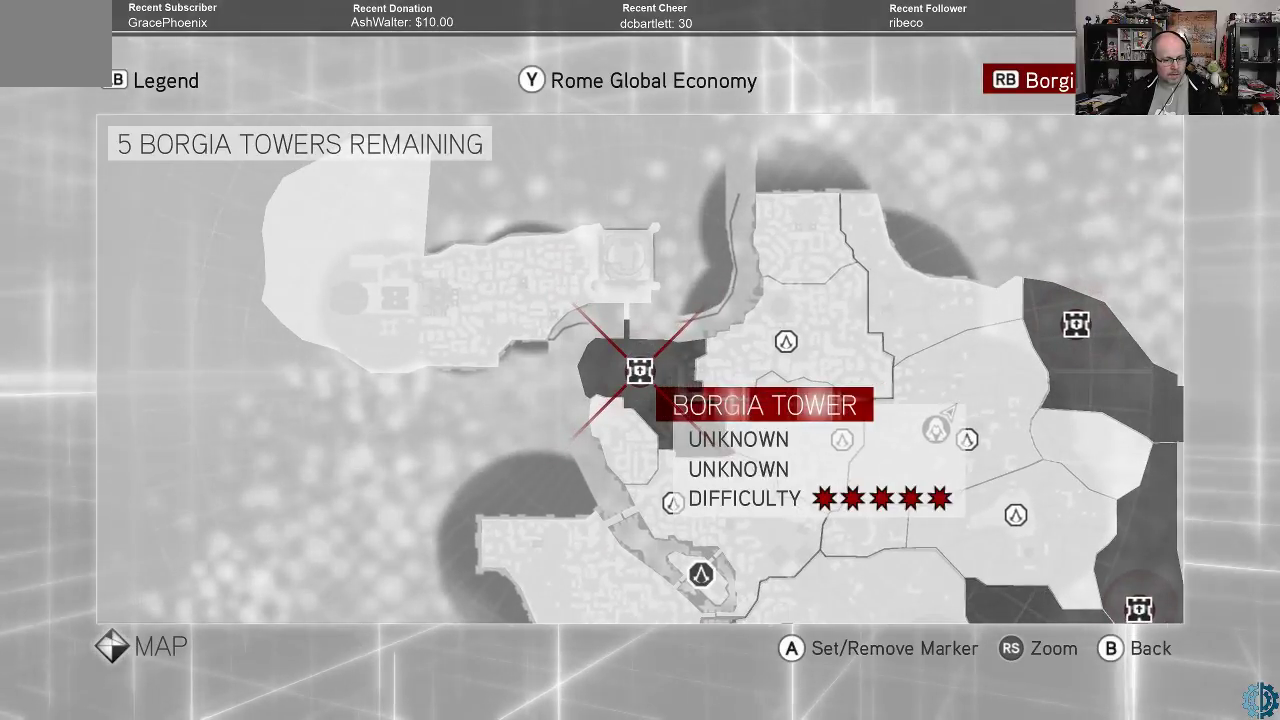
{"buttons": [], "left_stick": "center", "right_stick": "center", "events": []}
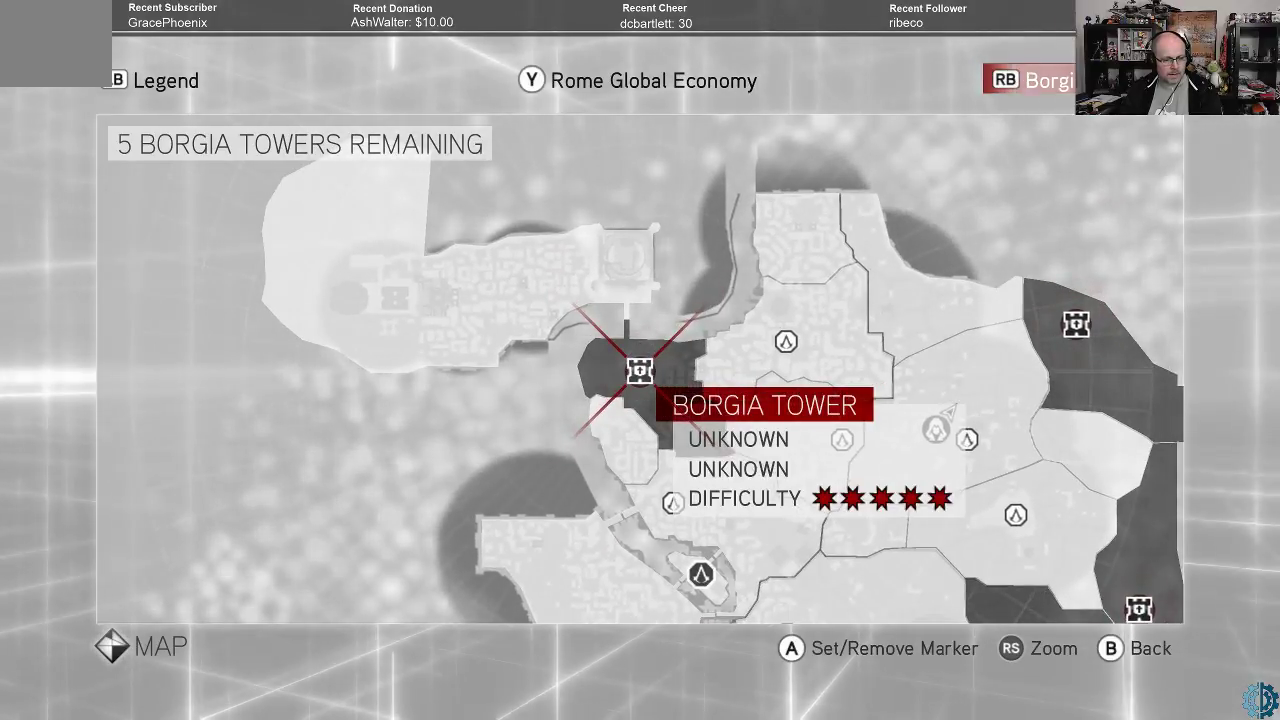
{"buttons": [], "left_stick": "center", "right_stick": "center", "events": []}
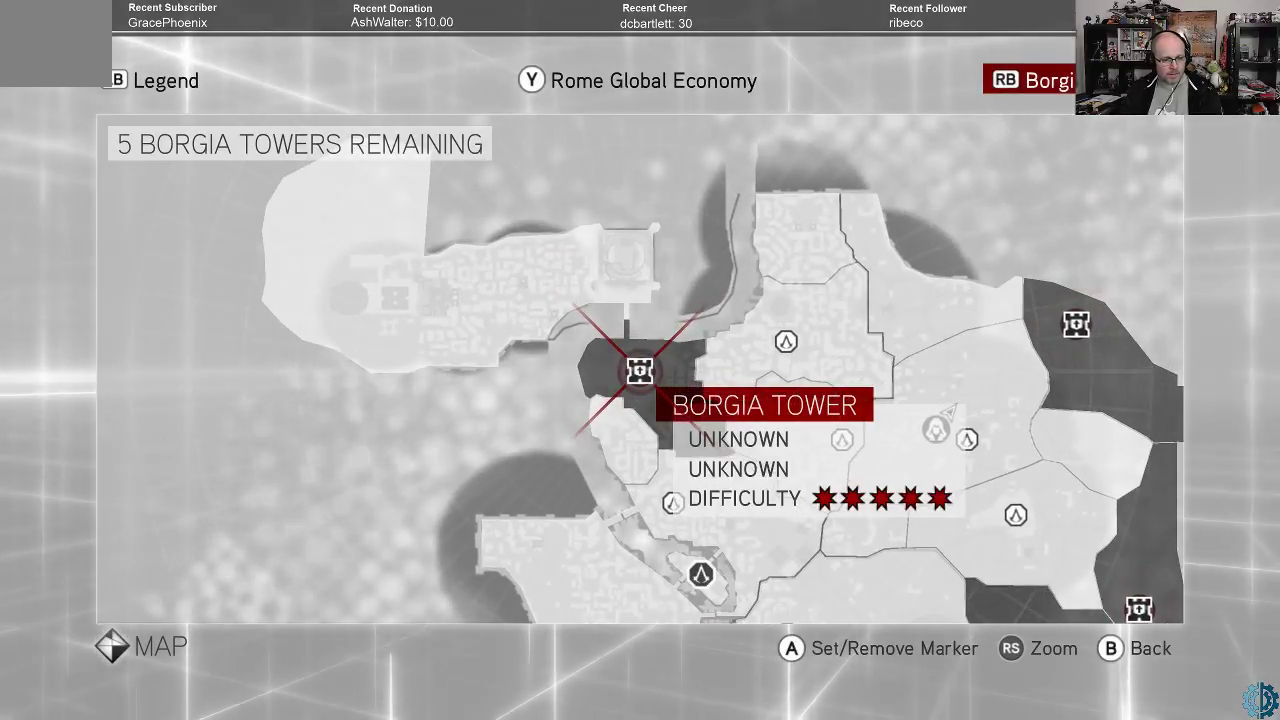
{"buttons": [], "left_stick": "center", "right_stick": "center", "events": [[233, "left_stick", "right"], [433, "left_stick", "center"]]}
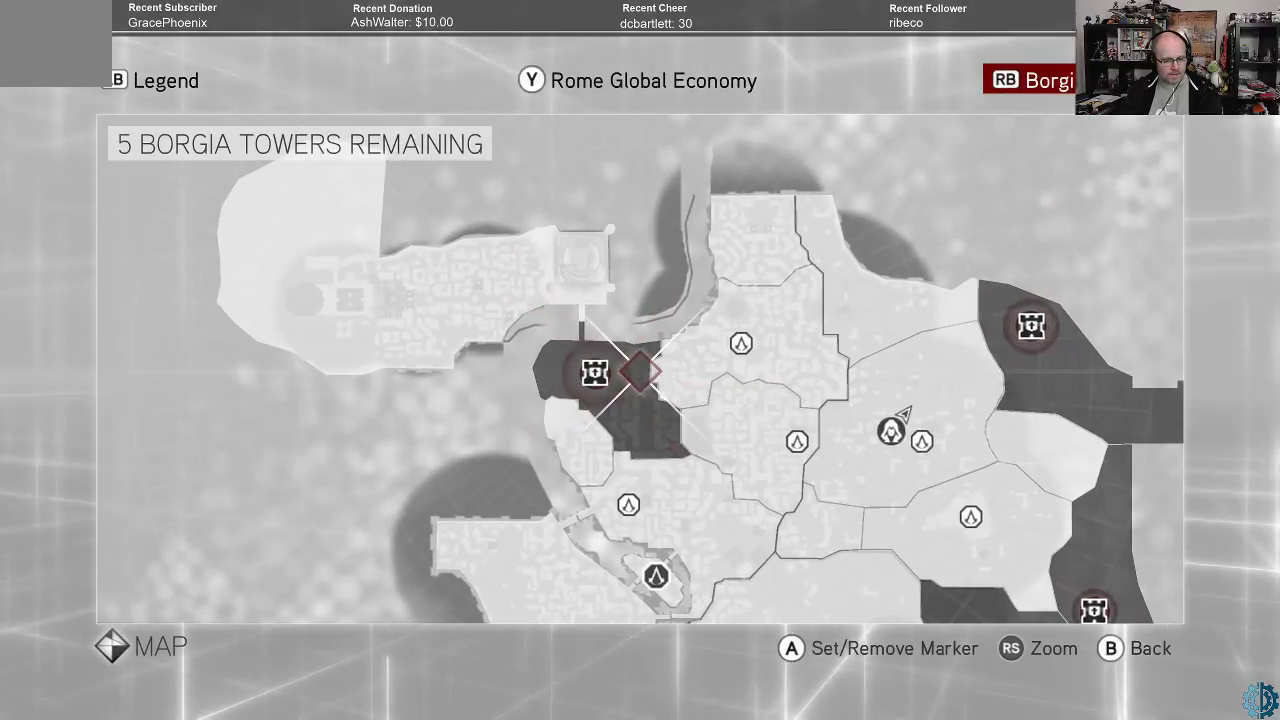
{"buttons": [], "left_stick": "left", "right_stick": "center", "events": [[433, "left_stick", "left"]]}
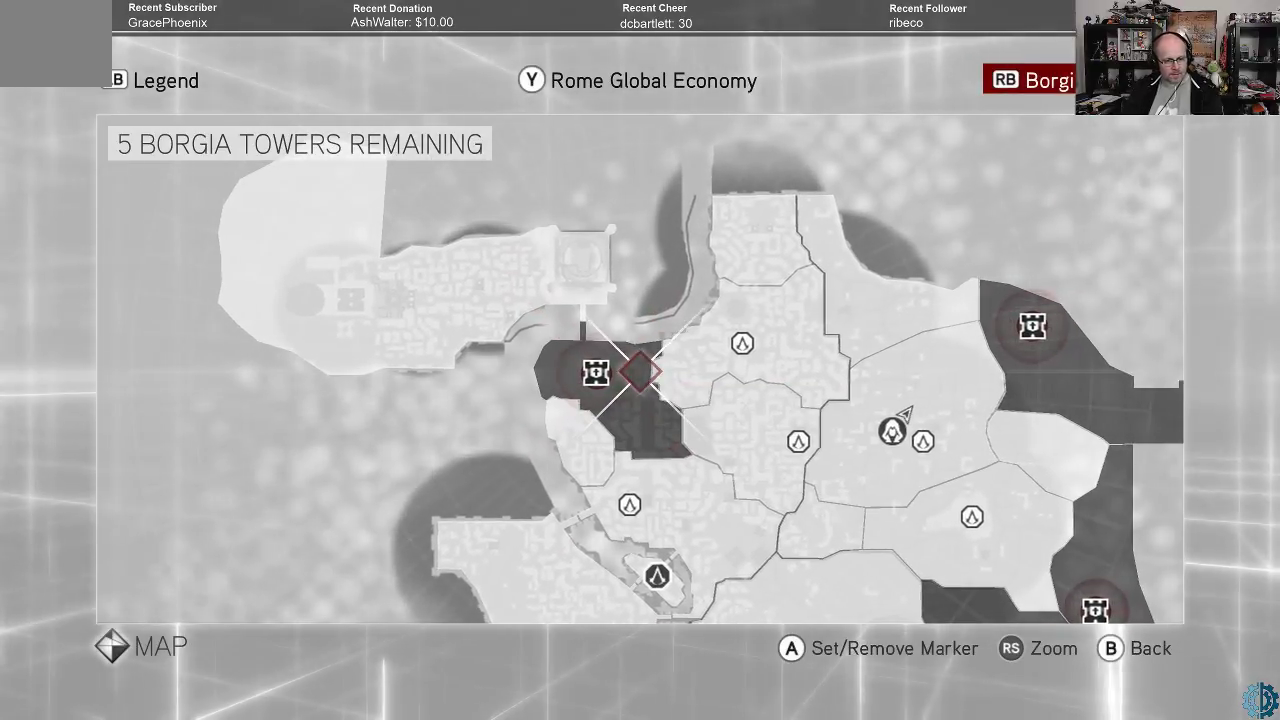
{"buttons": [], "left_stick": "center", "right_stick": "center", "events": [[233, "left_stick", "center"]]}
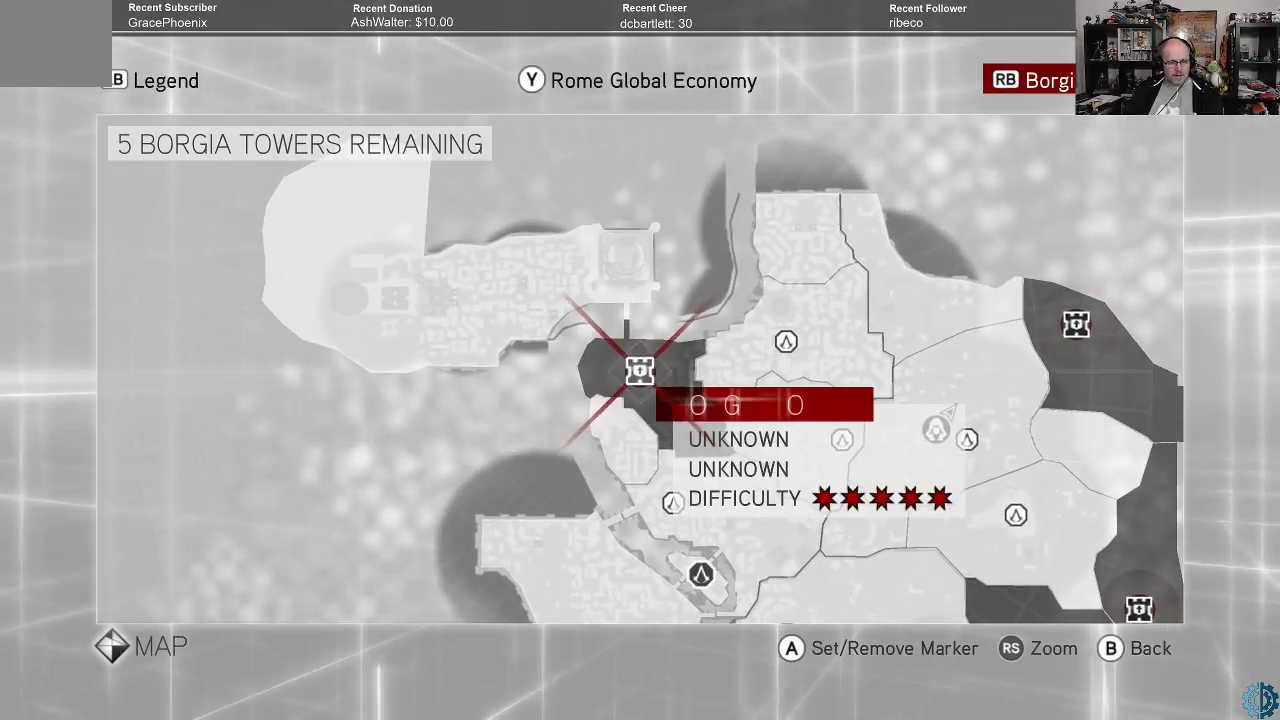
{"buttons": [], "left_stick": "center", "right_stick": "center", "events": []}
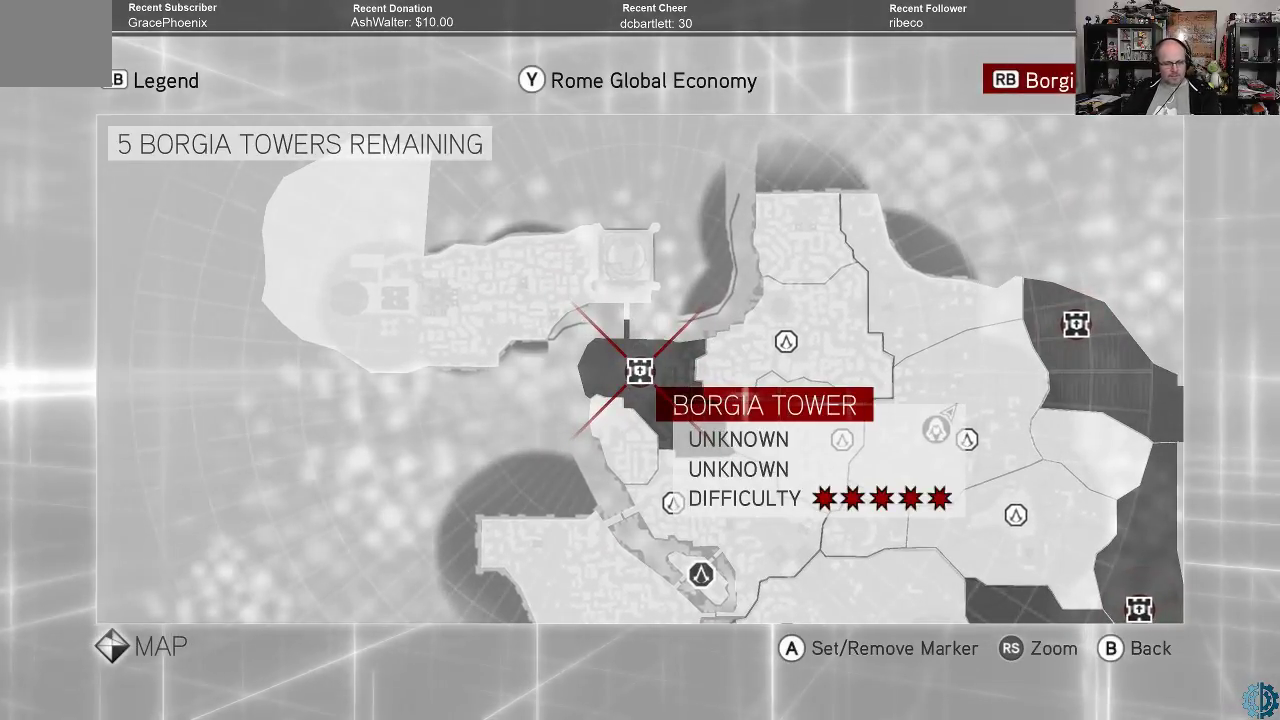
{"buttons": [], "left_stick": "center", "right_stick": "center", "events": []}
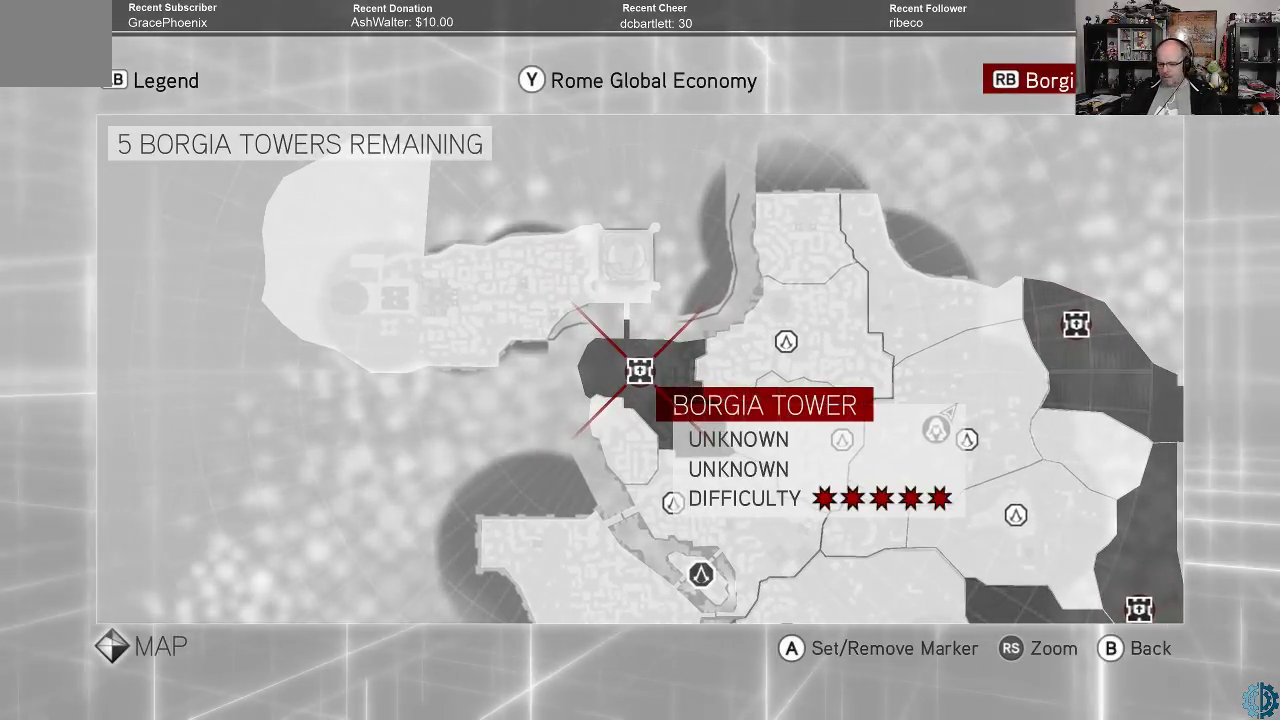
{"buttons": [], "left_stick": "center", "right_stick": "center", "events": []}
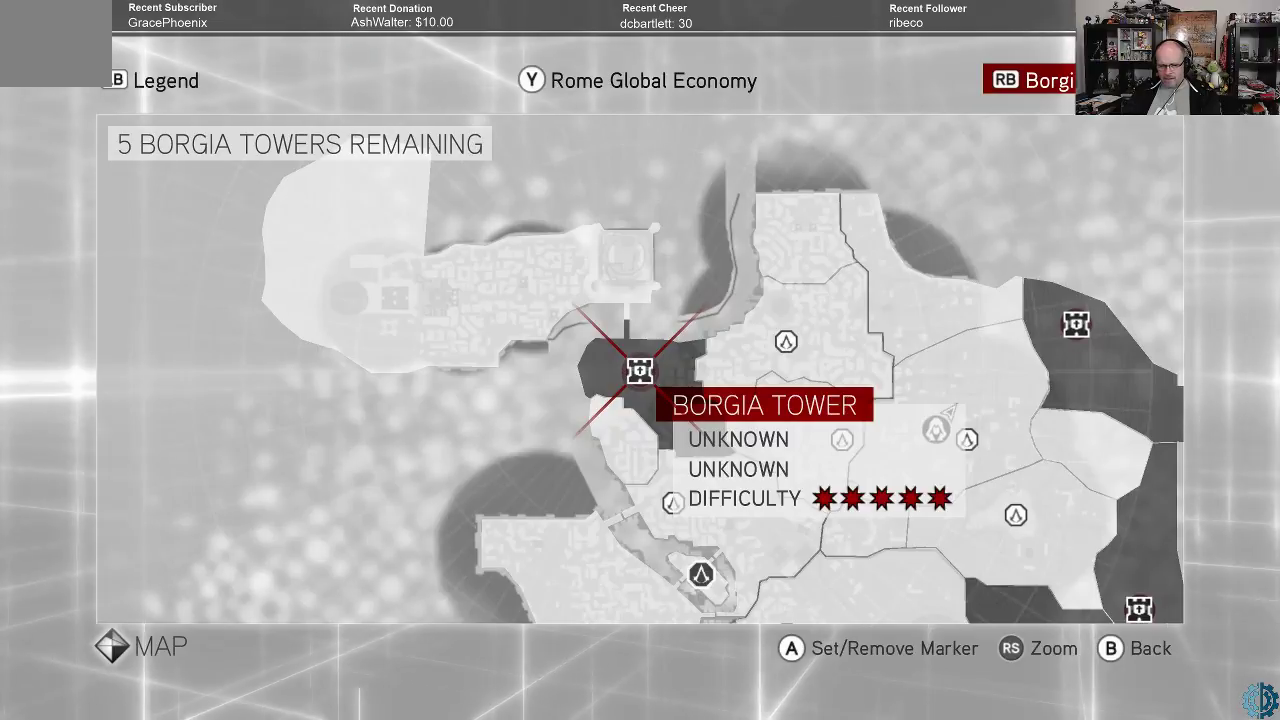
{"buttons": [], "left_stick": "center", "right_stick": "center", "events": []}